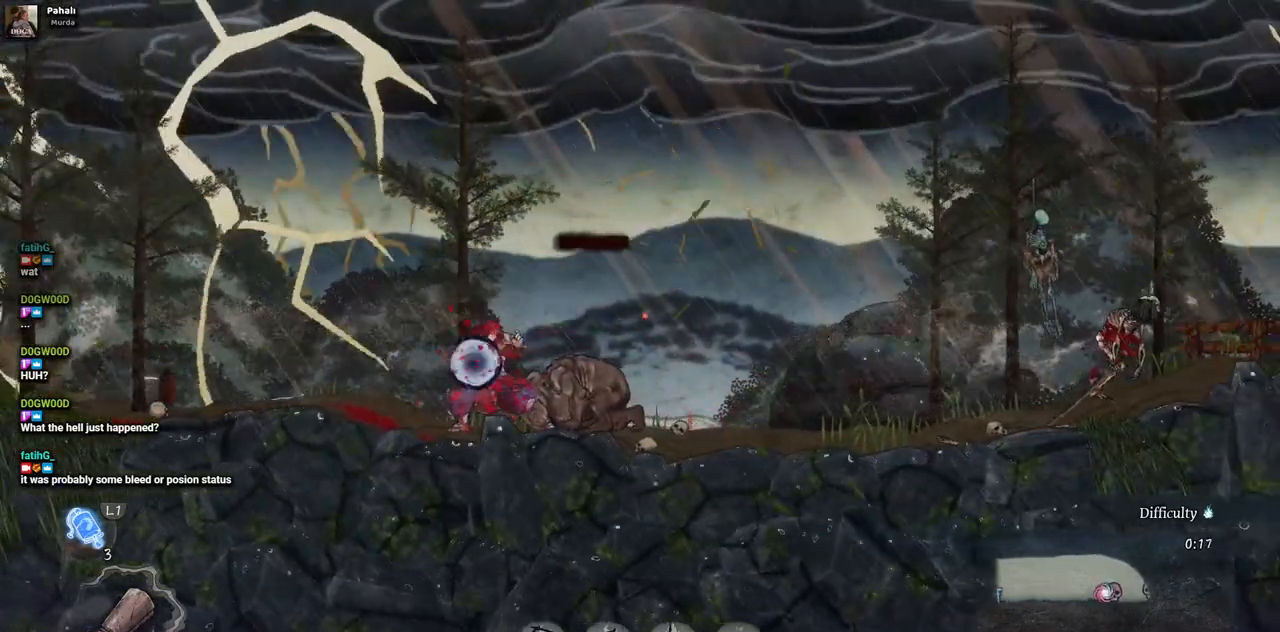
Gameplay with a controller (PlayStation layout); each line is a JSON object with the inputs held at the frame after it. "events" lists button and stick changes between this image and that frame as [ms after this image, input, new state], when the widget could be followed in between. Not read: L1 L3 R1 R2.
{"buttons": [], "left_stick": "center", "right_stick": "center", "events": []}
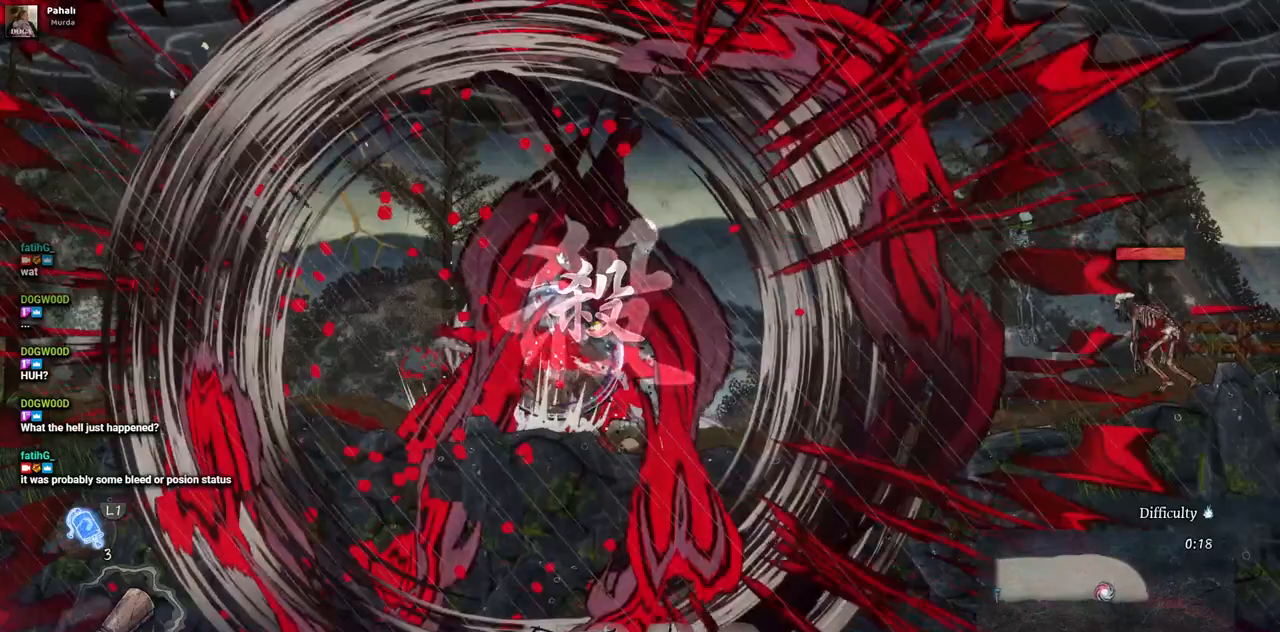
{"buttons": ["CIRCLE", "DPAD_RIGHT"], "left_stick": "center", "right_stick": "center", "events": [[100, "DPAD_RIGHT", "down"], [450, "CIRCLE", "down"]]}
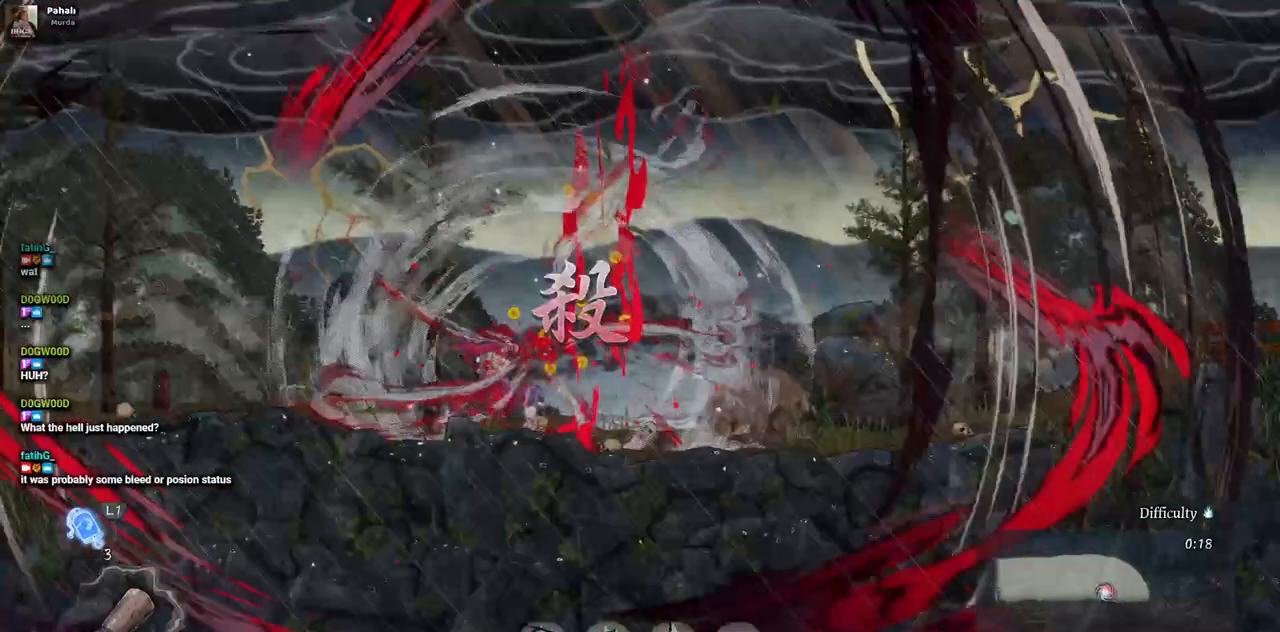
{"buttons": ["DPAD_RIGHT"], "left_stick": "center", "right_stick": "center", "events": [[117, "CIRCLE", "up"]]}
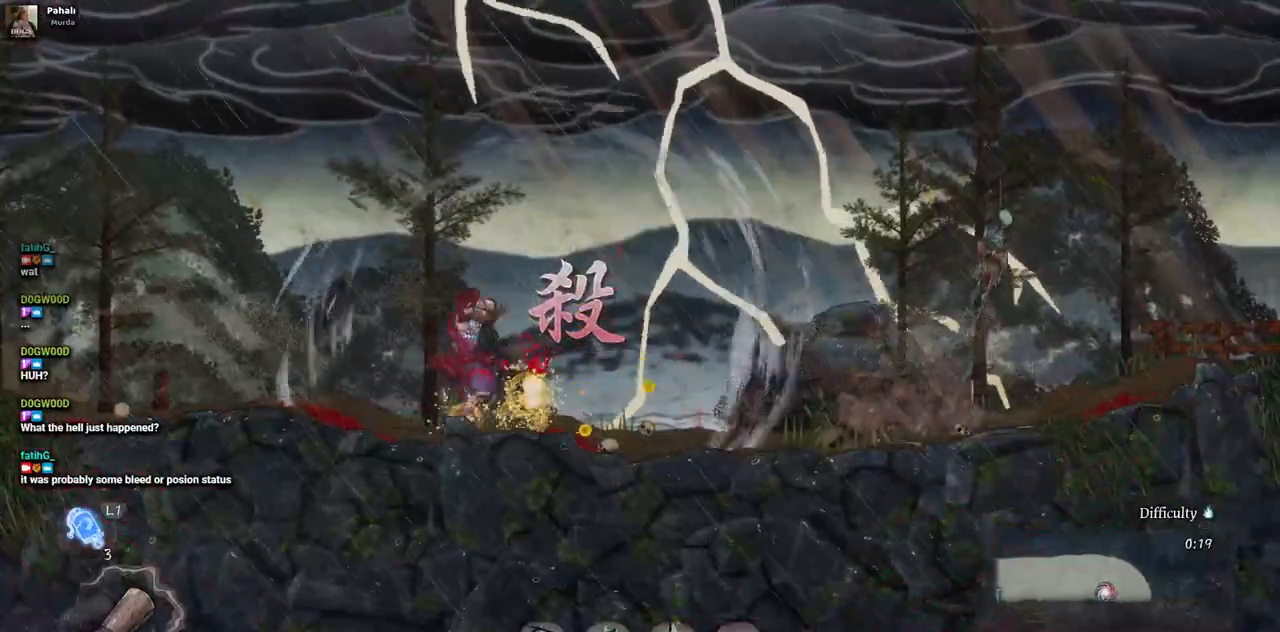
{"buttons": ["DPAD_RIGHT"], "left_stick": "center", "right_stick": "center", "events": [[17, "CIRCLE", "down"], [283, "CIRCLE", "up"]]}
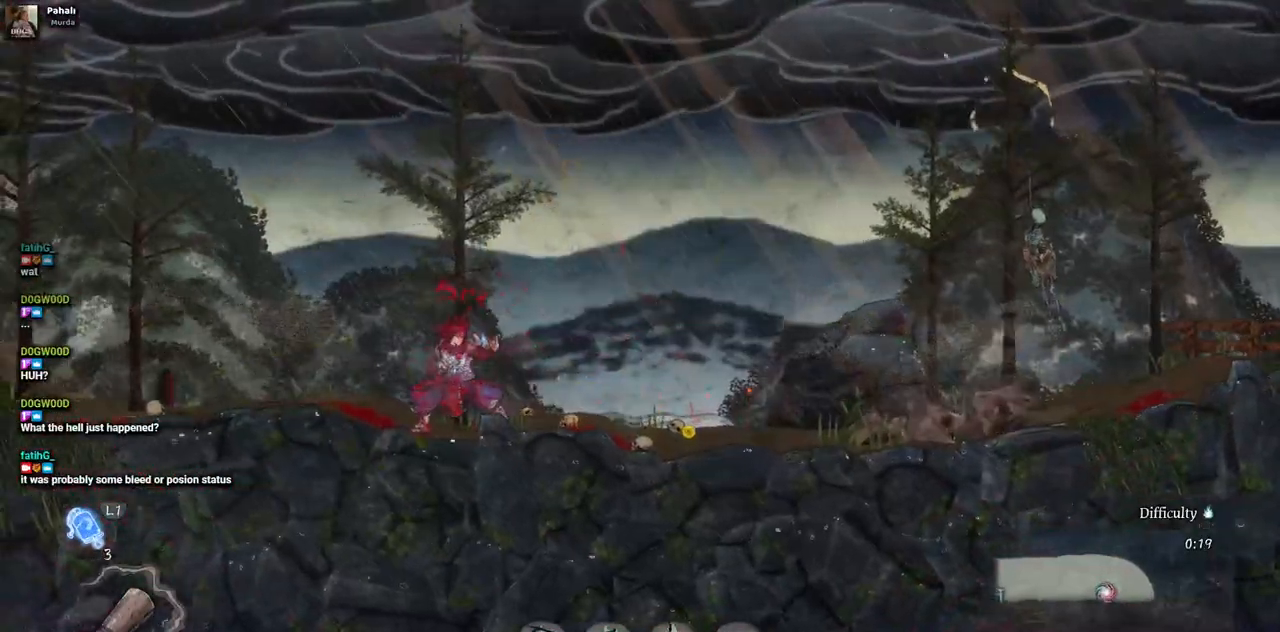
{"buttons": ["CIRCLE", "DPAD_RIGHT"], "left_stick": "center", "right_stick": "center", "events": [[50, "CIRCLE", "down"]]}
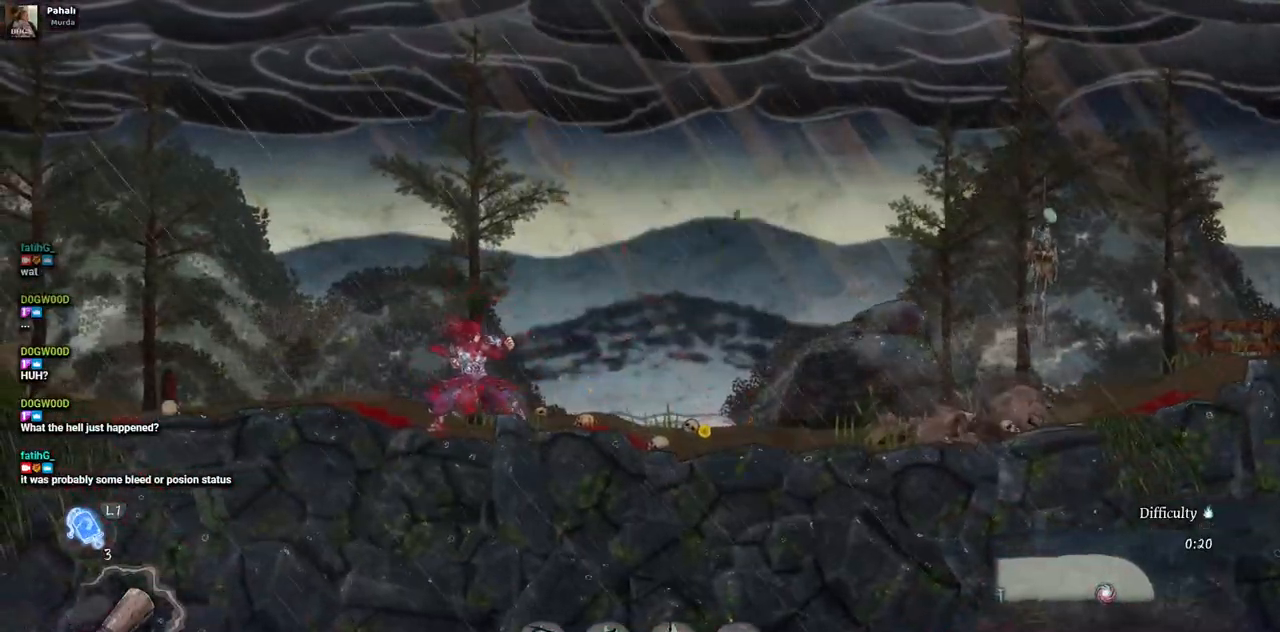
{"buttons": ["DPAD_RIGHT"], "left_stick": "center", "right_stick": "center", "events": [[267, "CIRCLE", "up"]]}
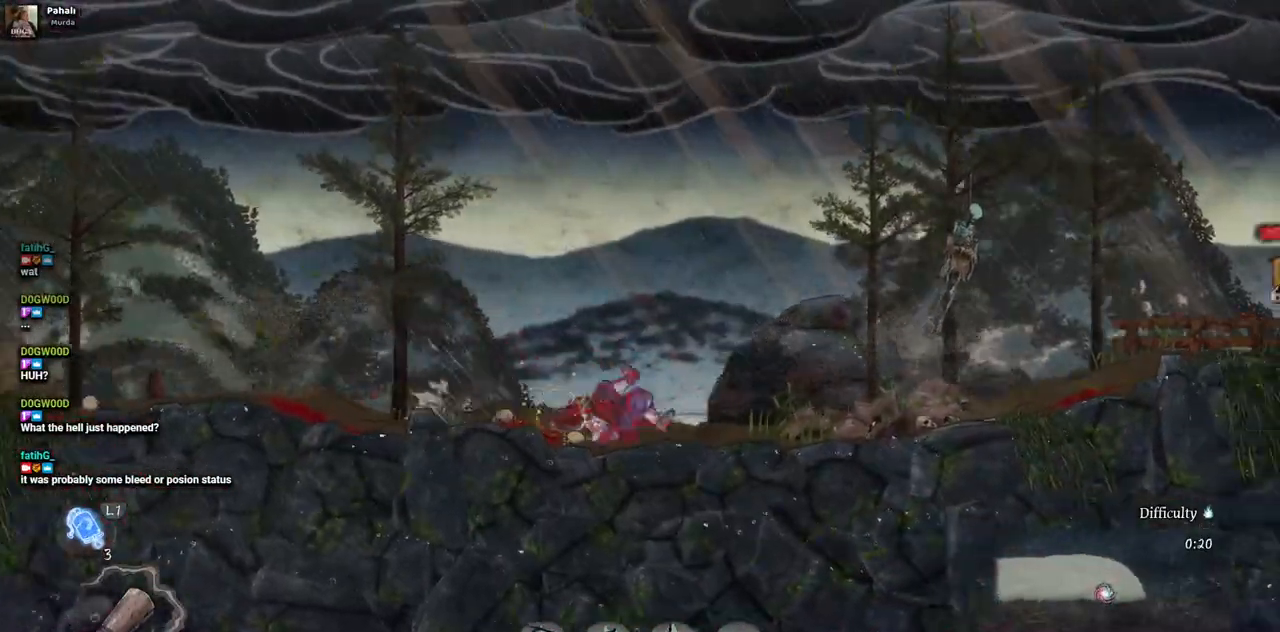
{"buttons": ["DPAD_RIGHT"], "left_stick": "center", "right_stick": "center", "events": []}
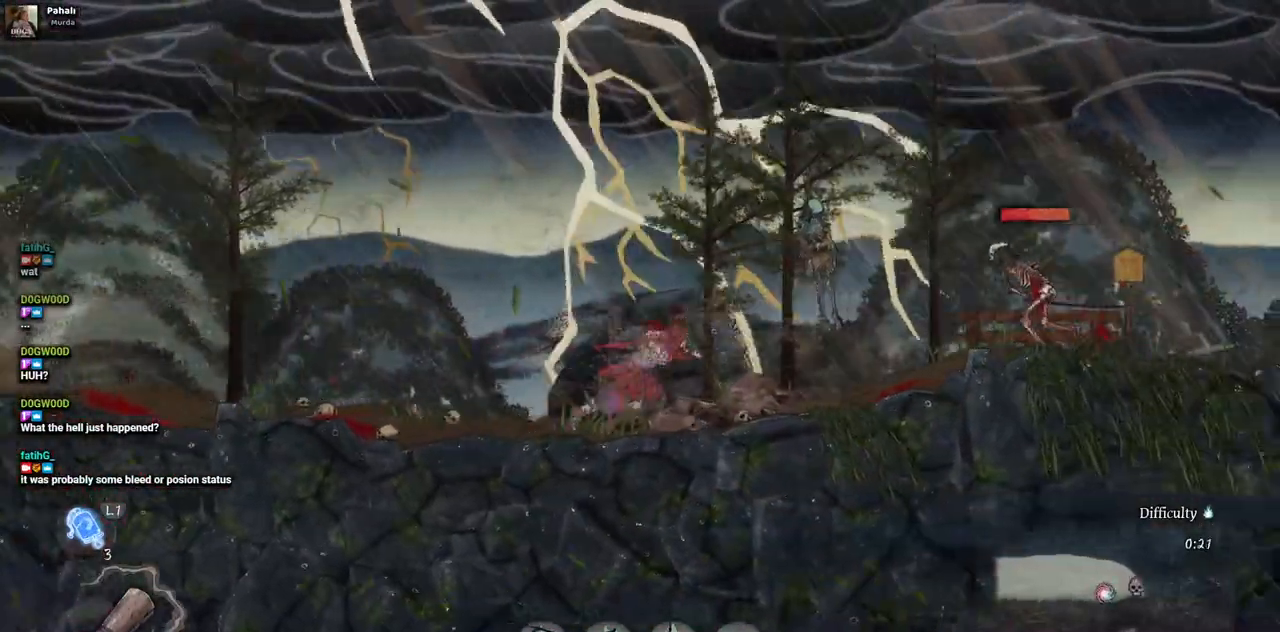
{"buttons": ["SQUARE"], "left_stick": "center", "right_stick": "center", "events": [[400, "SQUARE", "down"], [467, "DPAD_RIGHT", "up"]]}
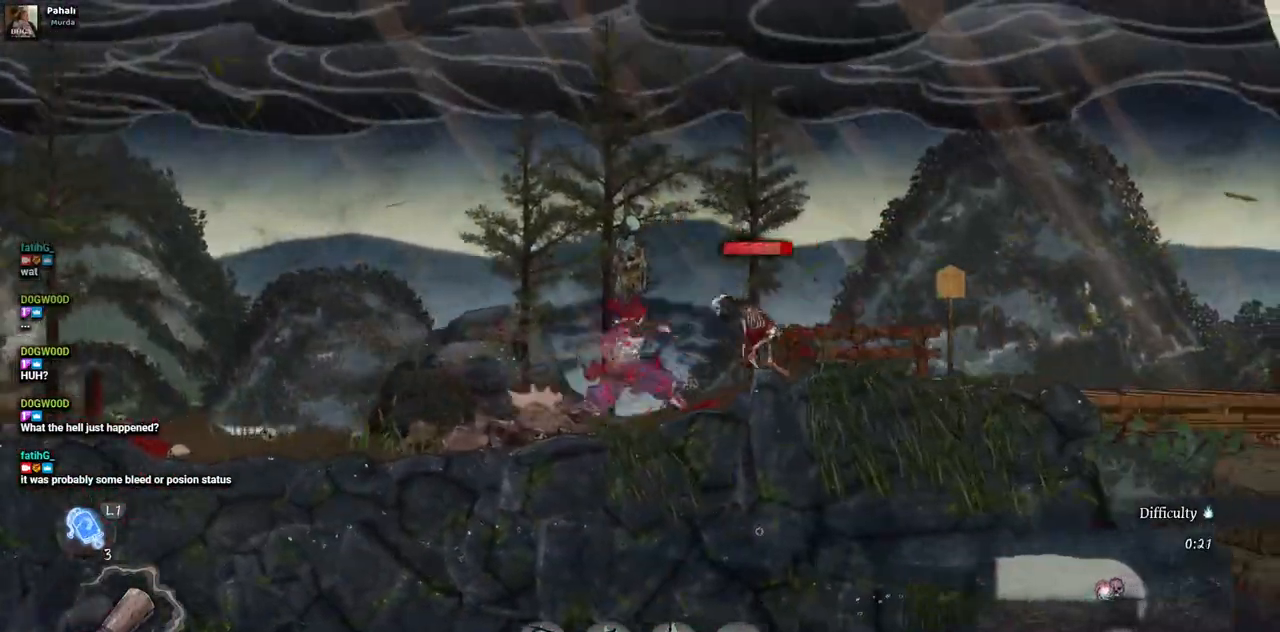
{"buttons": [], "left_stick": "center", "right_stick": "center", "events": [[17, "SQUARE", "up"], [83, "SQUARE", "down"], [183, "SQUARE", "up"], [267, "SQUARE", "down"], [333, "SQUARE", "up"], [417, "SQUARE", "down"], [500, "SQUARE", "up"]]}
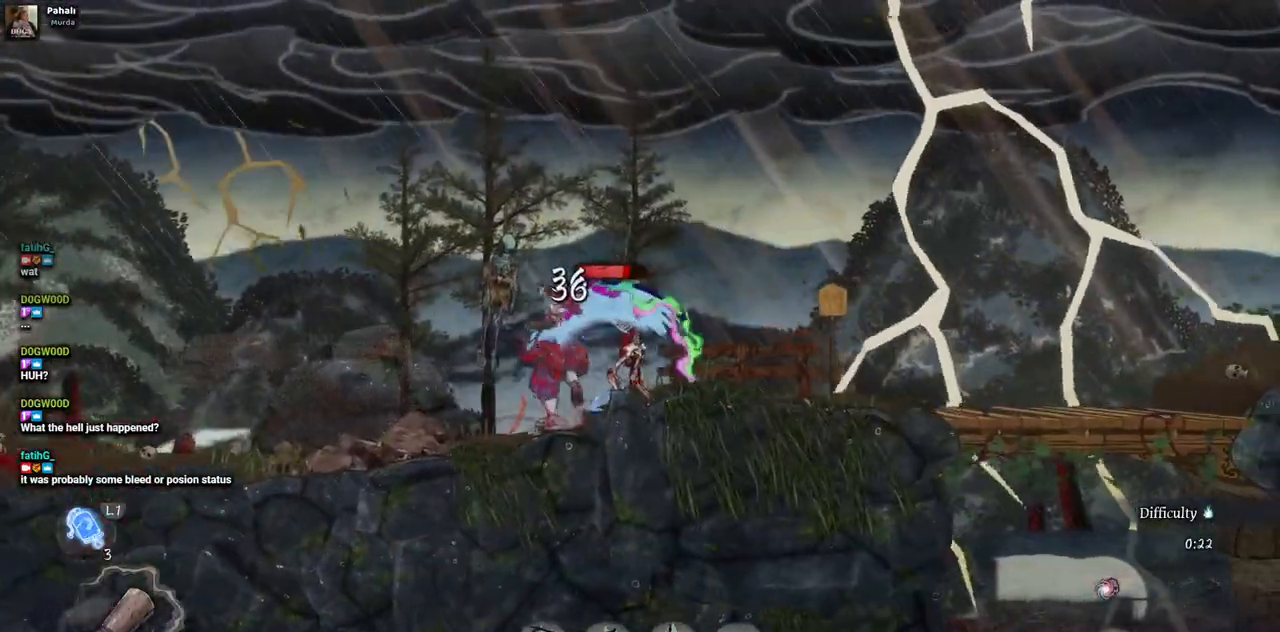
{"buttons": [], "left_stick": "center", "right_stick": "center", "events": [[83, "SQUARE", "down"], [167, "SQUARE", "up"], [233, "SQUARE", "down"], [300, "SQUARE", "up"], [383, "SQUARE", "down"], [483, "SQUARE", "up"]]}
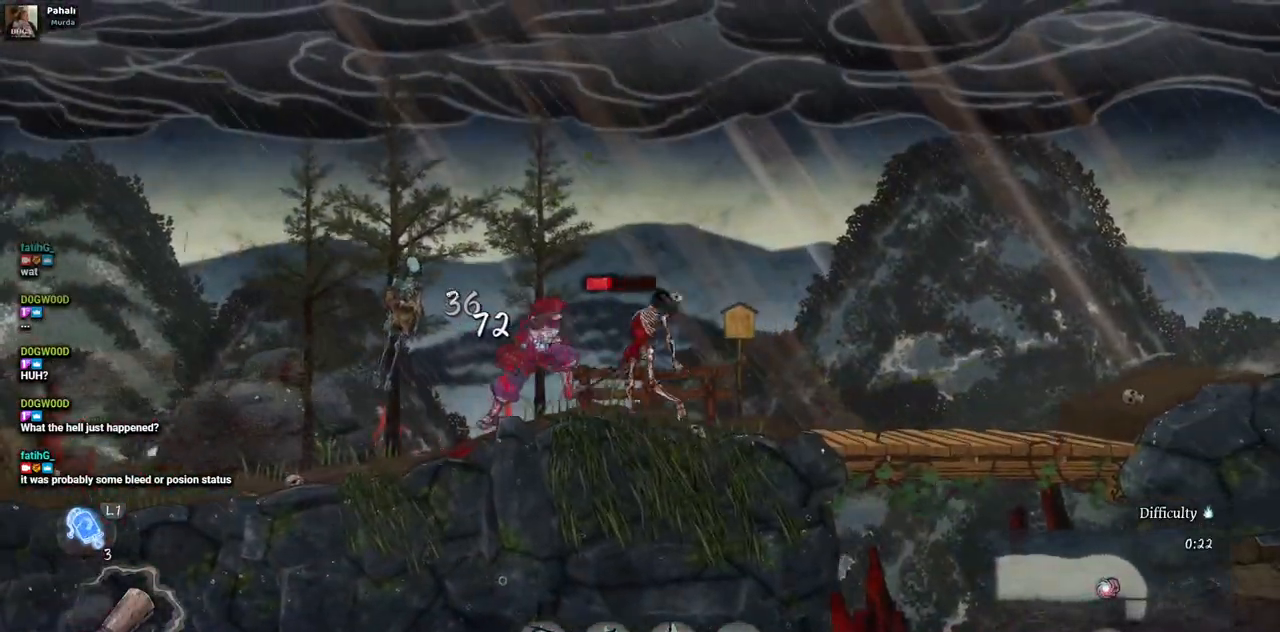
{"buttons": ["TRIANGLE"], "left_stick": "center", "right_stick": "center", "events": [[17, "SQUARE", "down"], [117, "SQUARE", "up"], [267, "TRIANGLE", "down"], [367, "TRIANGLE", "up"], [450, "TRIANGLE", "down"]]}
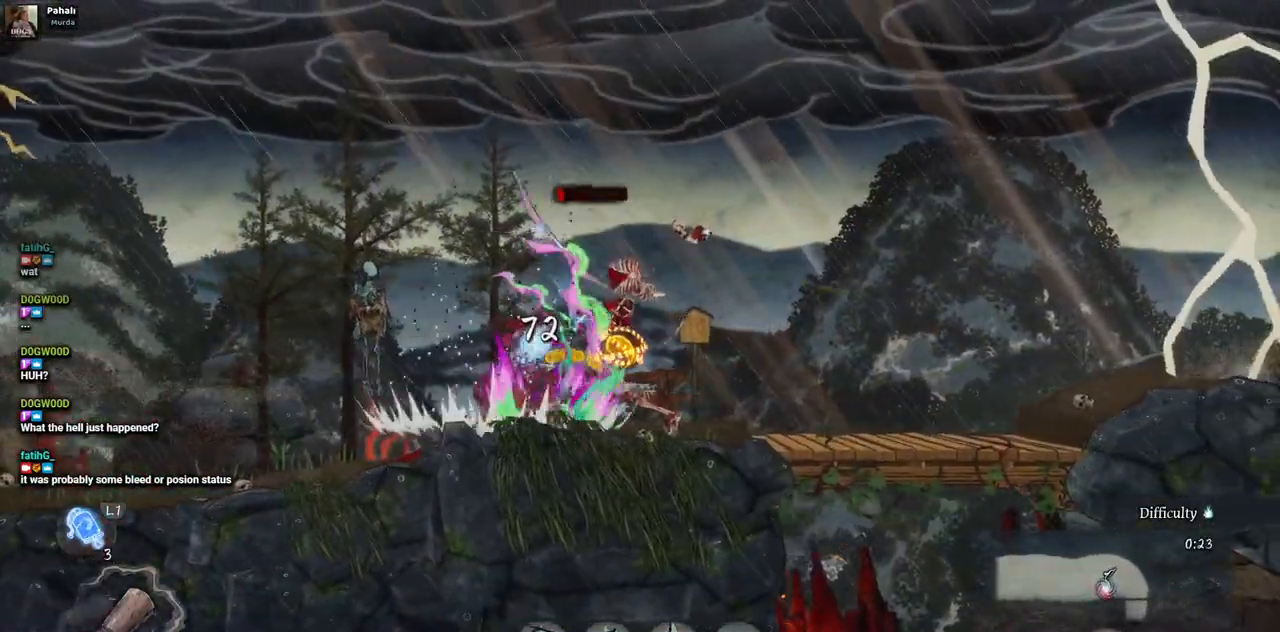
{"buttons": ["DPAD_RIGHT"], "left_stick": "center", "right_stick": "center", "events": [[33, "TRIANGLE", "up"], [350, "DPAD_RIGHT", "down"]]}
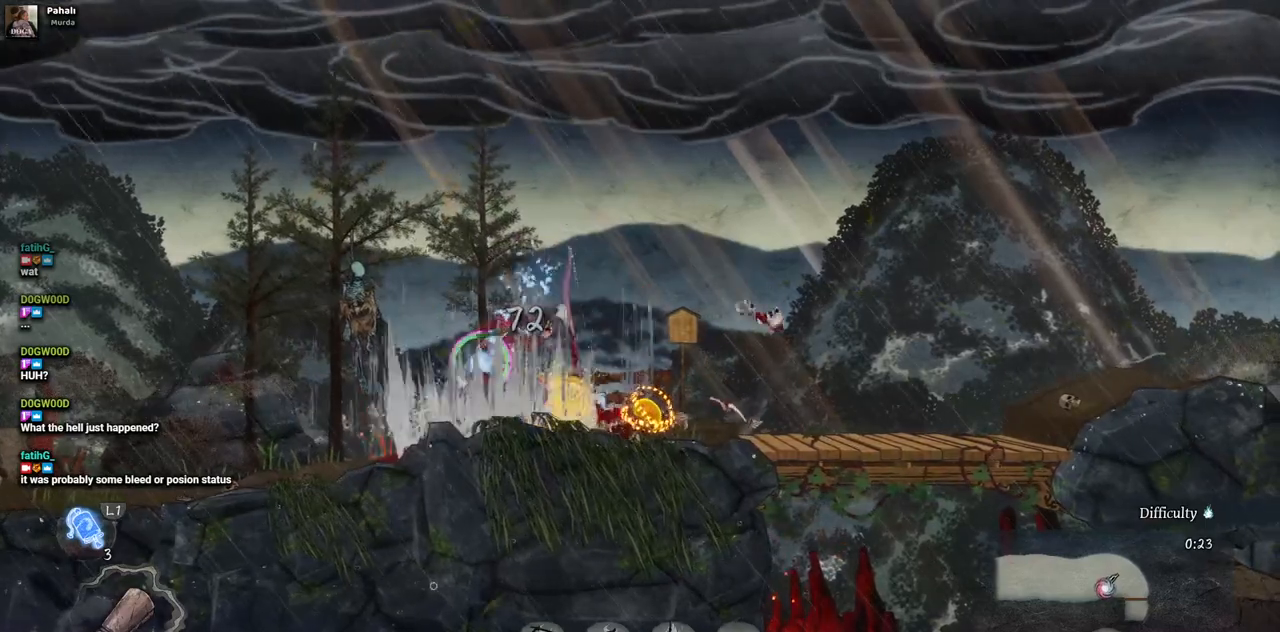
{"buttons": ["DPAD_RIGHT"], "left_stick": "center", "right_stick": "center", "events": []}
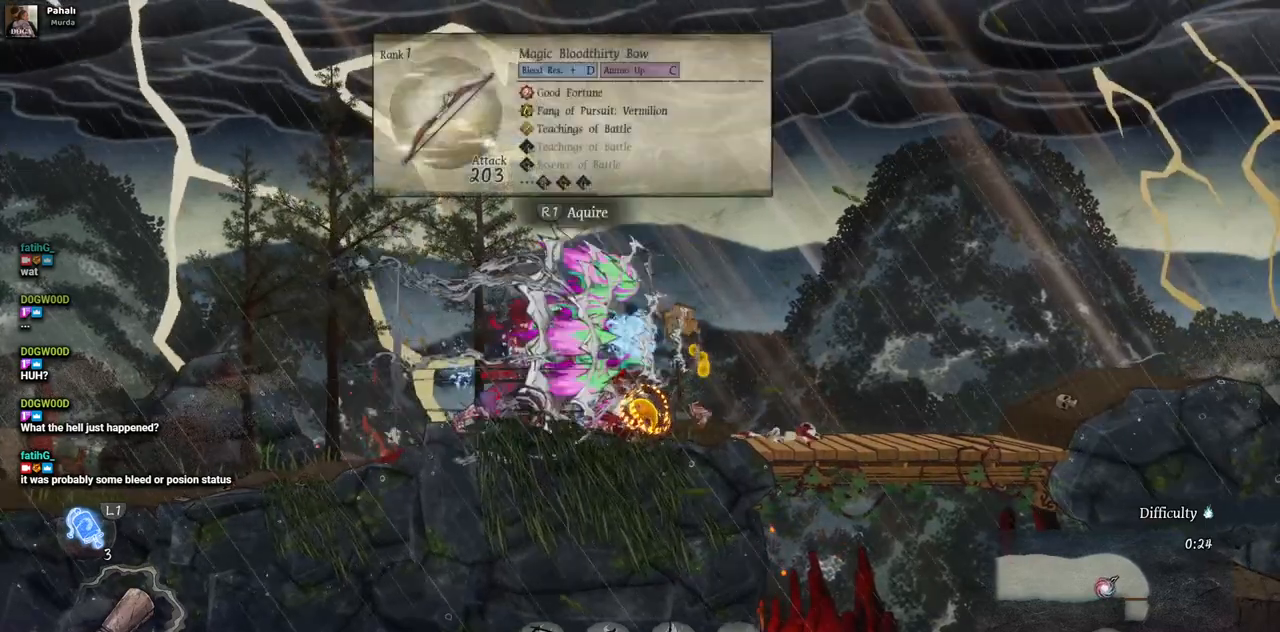
{"buttons": ["CIRCLE", "DPAD_RIGHT"], "left_stick": "center", "right_stick": "center", "events": [[383, "CIRCLE", "down"]]}
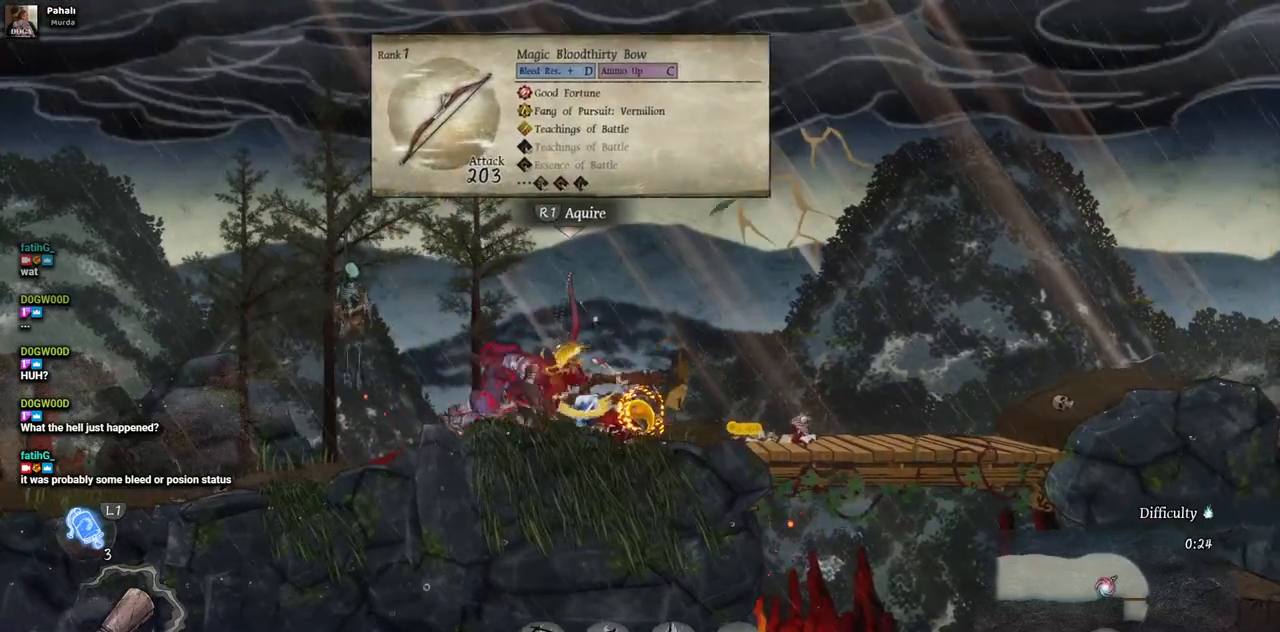
{"buttons": [], "left_stick": "center", "right_stick": "center", "events": [[17, "CIRCLE", "up"], [383, "DPAD_RIGHT", "up"]]}
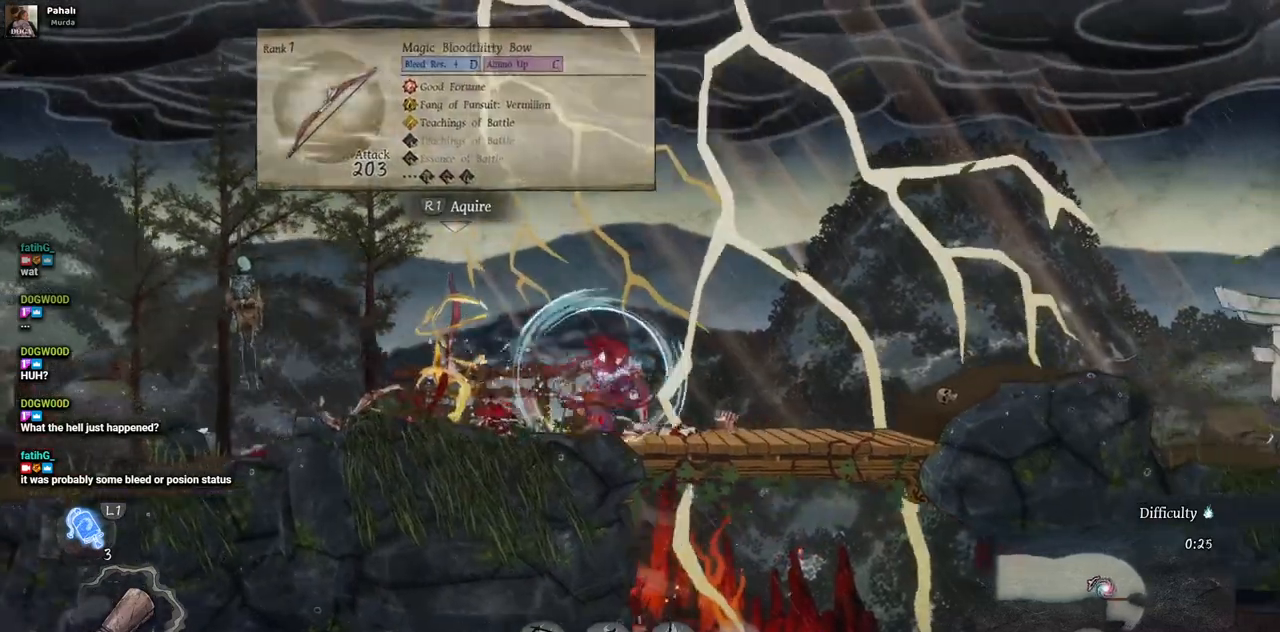
{"buttons": ["DPAD_LEFT"], "left_stick": "center", "right_stick": "center", "events": [[17, "DPAD_LEFT", "down"]]}
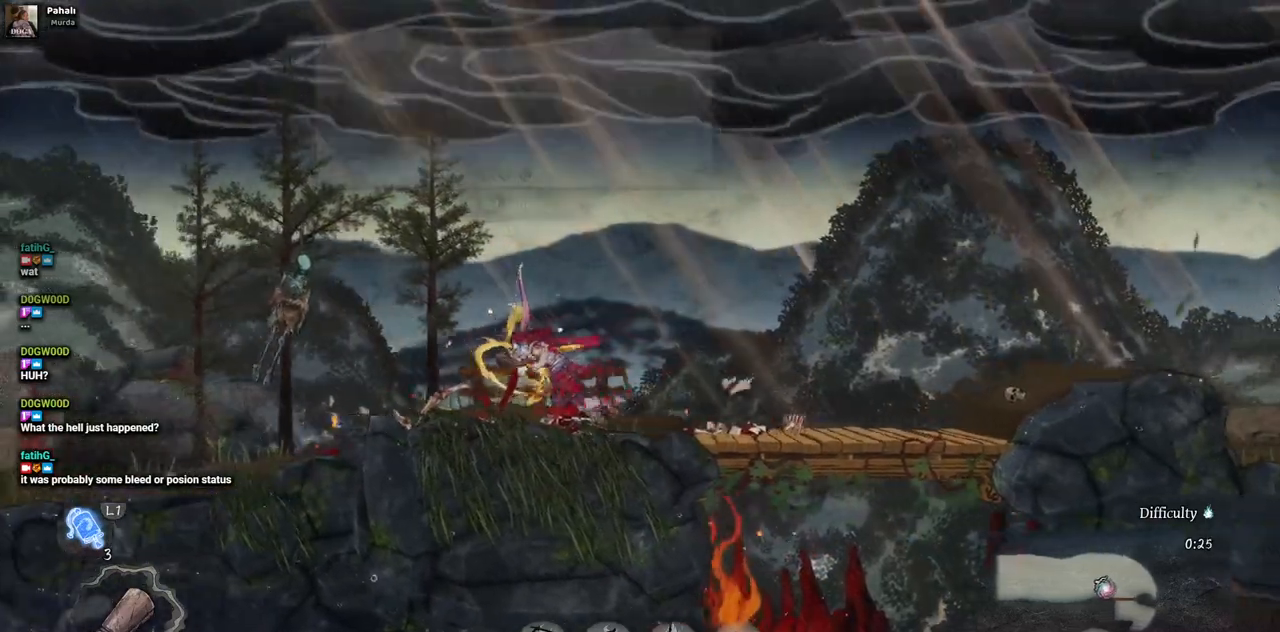
{"buttons": [], "left_stick": "center", "right_stick": "center", "events": [[17, "DPAD_LEFT", "up"]]}
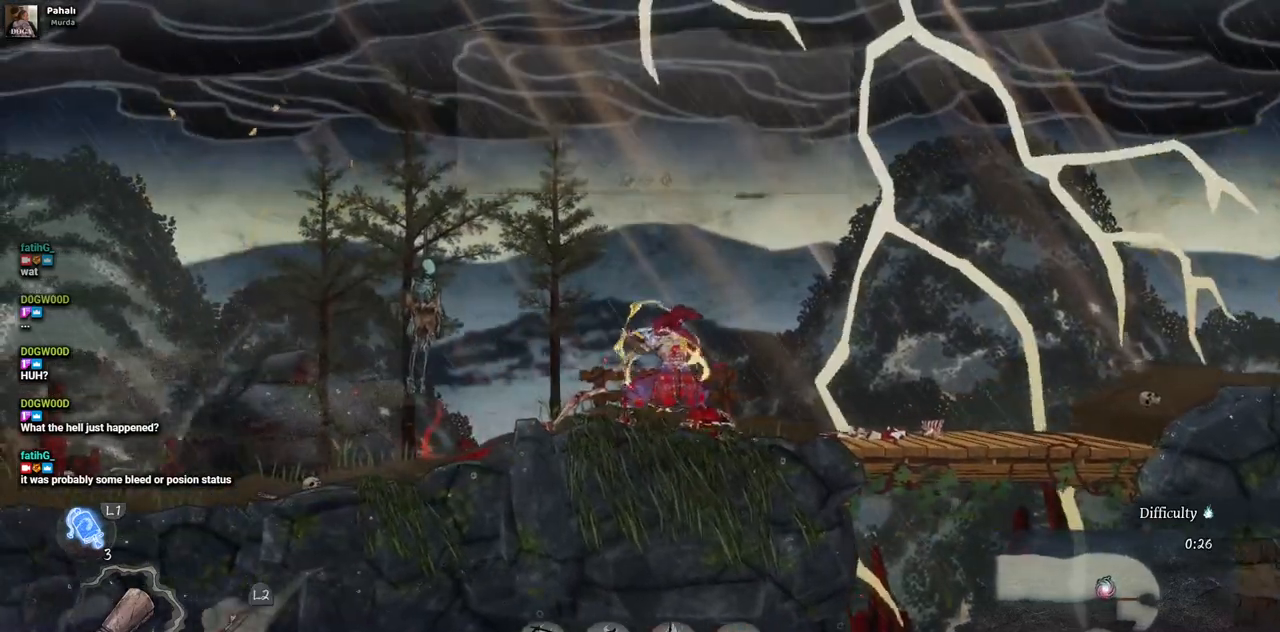
{"buttons": ["DPAD_RIGHT"], "left_stick": "center", "right_stick": "center", "events": [[33, "DPAD_RIGHT", "down"]]}
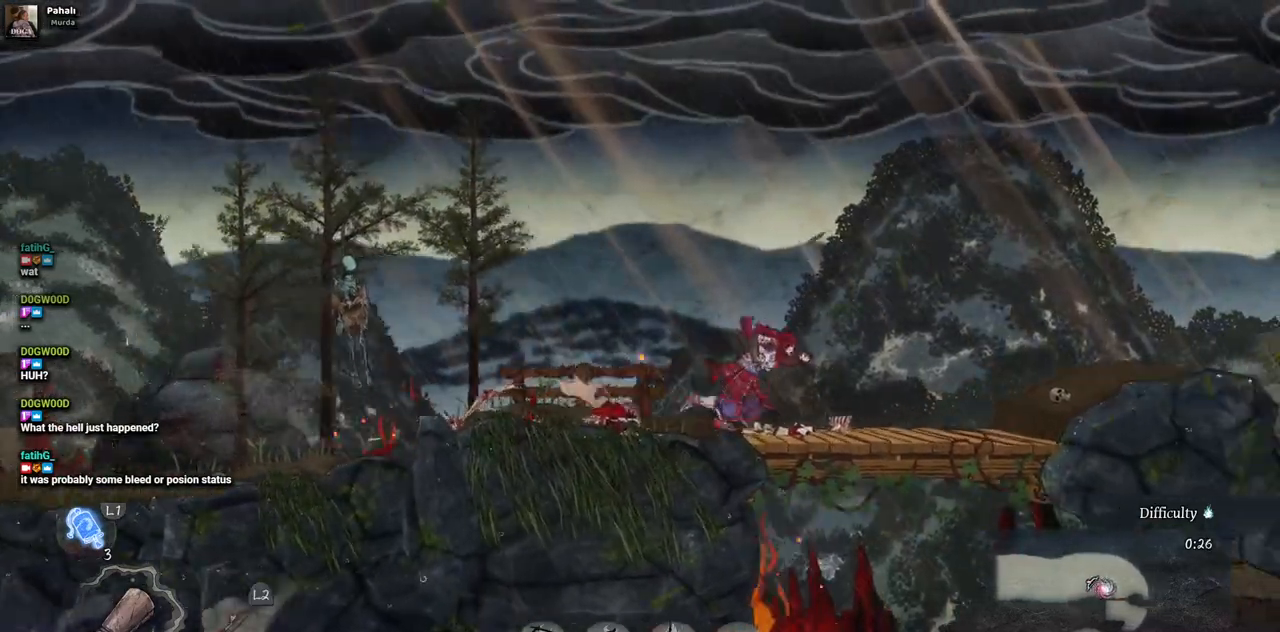
{"buttons": ["DPAD_DOWN"], "left_stick": "center", "right_stick": "center"}
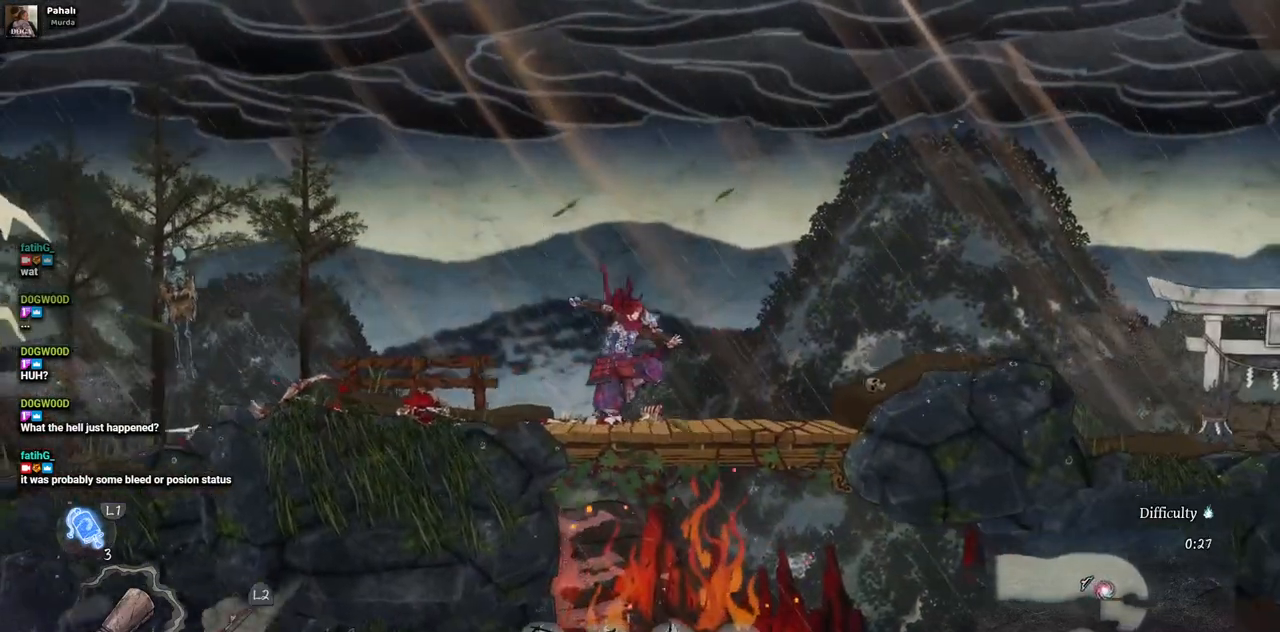
{"buttons": ["DPAD_RIGHT"], "left_stick": "center", "right_stick": "center", "events": [[433, "DPAD_DOWN", "up"], [433, "DPAD_RIGHT", "down"]]}
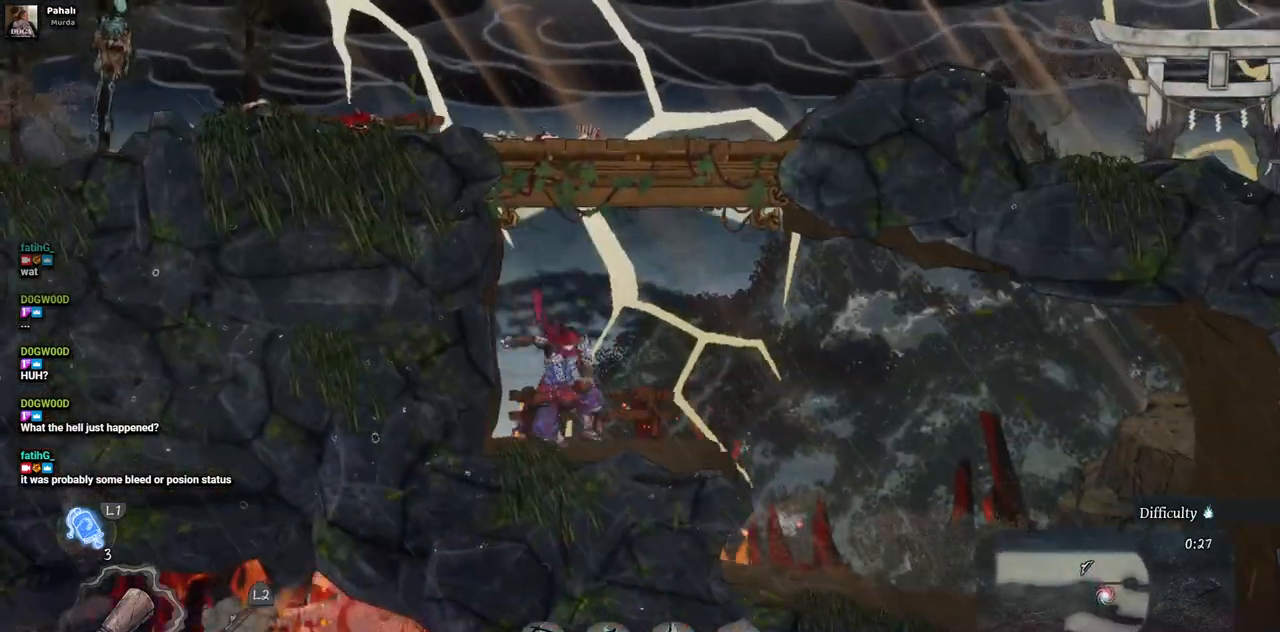
{"buttons": ["DPAD_RIGHT"], "left_stick": "center", "right_stick": "center", "events": []}
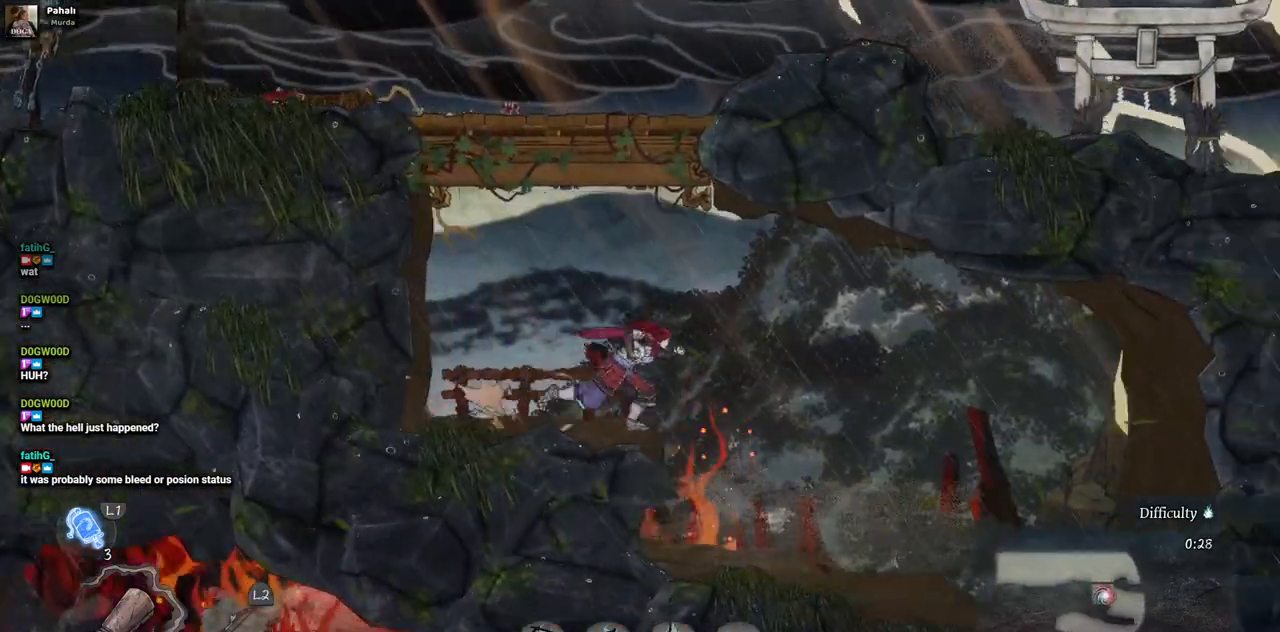
{"buttons": ["DPAD_RIGHT"], "left_stick": "center", "right_stick": "center", "events": []}
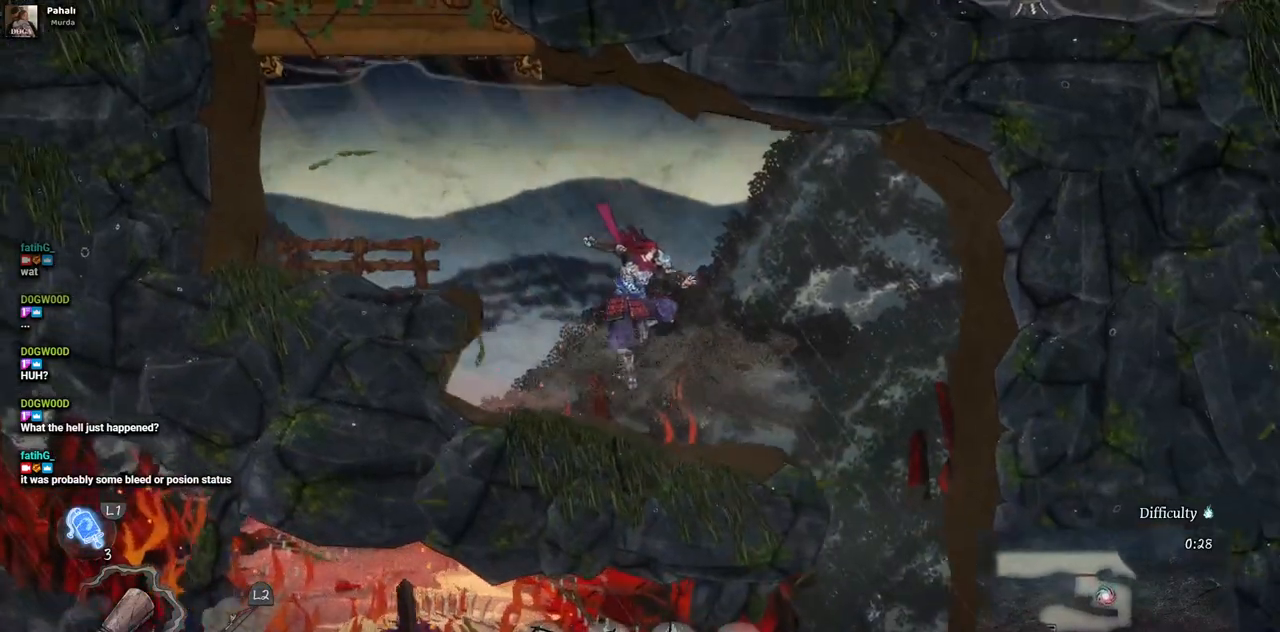
{"buttons": ["DPAD_RIGHT"], "left_stick": "center", "right_stick": "center", "events": []}
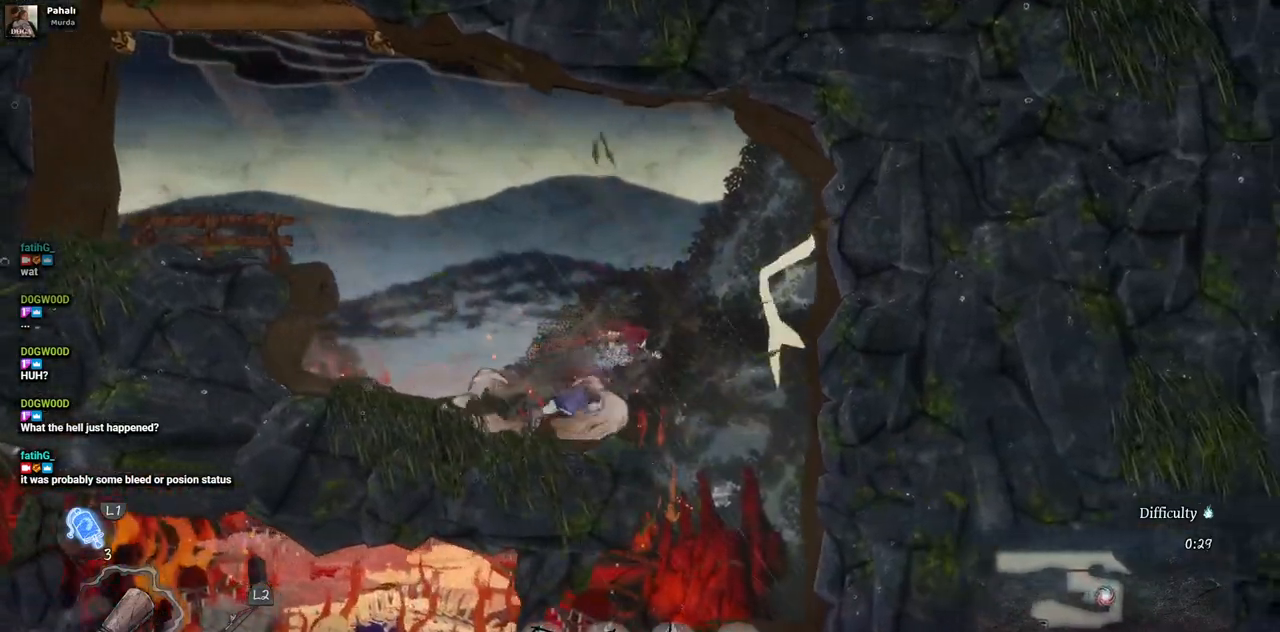
{"buttons": [], "left_stick": "center", "right_stick": "center", "events": [[317, "DPAD_RIGHT", "up"]]}
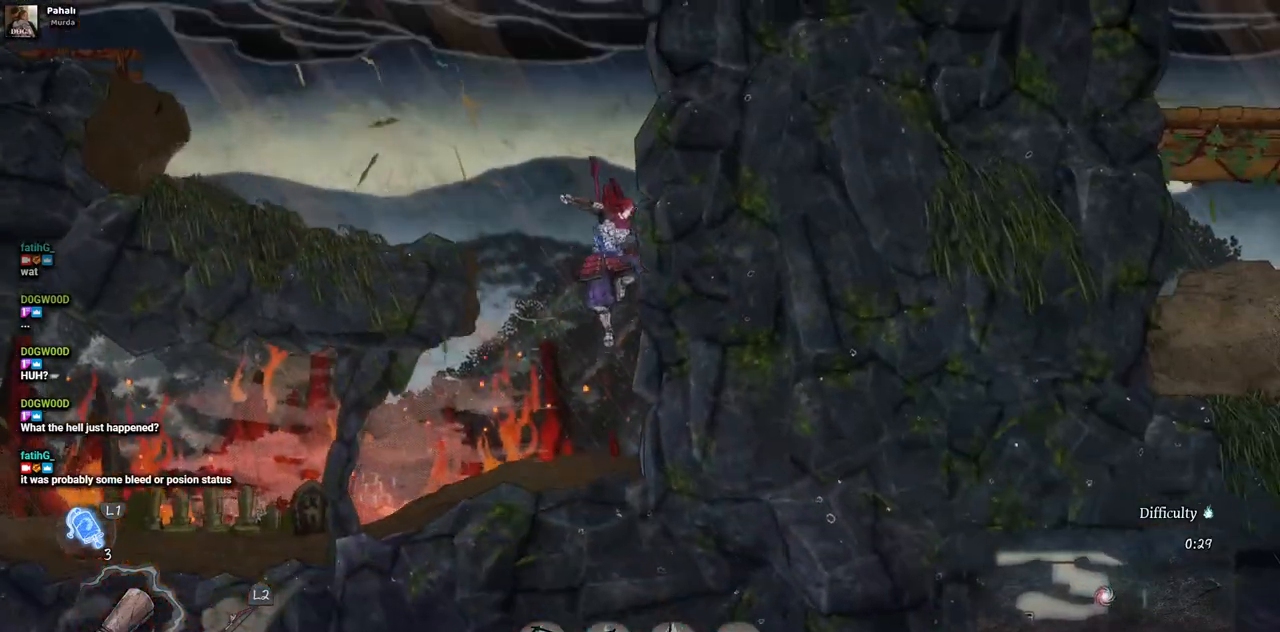
{"buttons": ["DPAD_LEFT"], "left_stick": "center", "right_stick": "center", "events": [[67, "DPAD_LEFT", "down"]]}
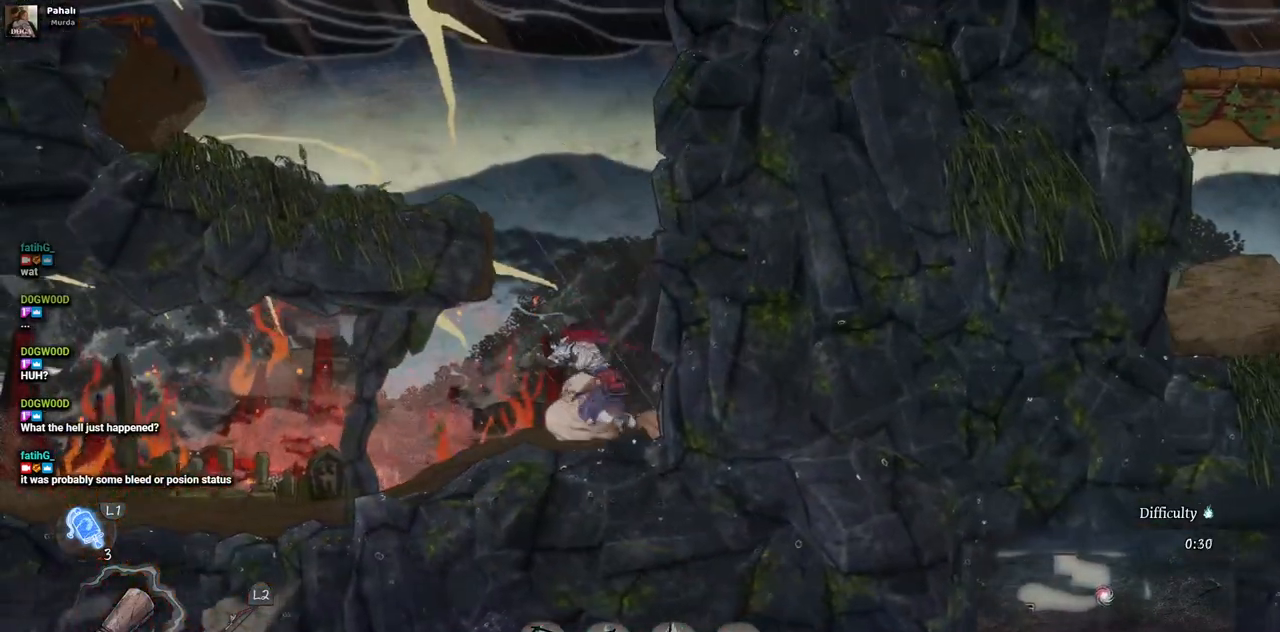
{"buttons": ["DPAD_LEFT"], "left_stick": "center", "right_stick": "center", "events": []}
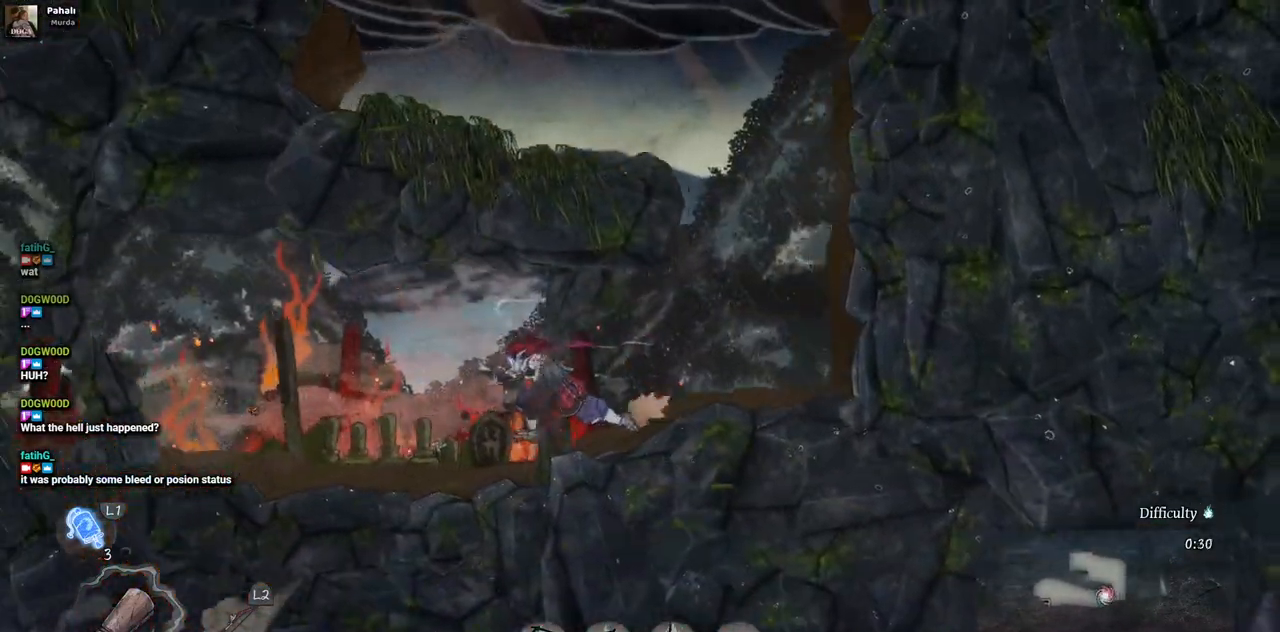
{"buttons": ["DPAD_LEFT"], "left_stick": "center", "right_stick": "center", "events": []}
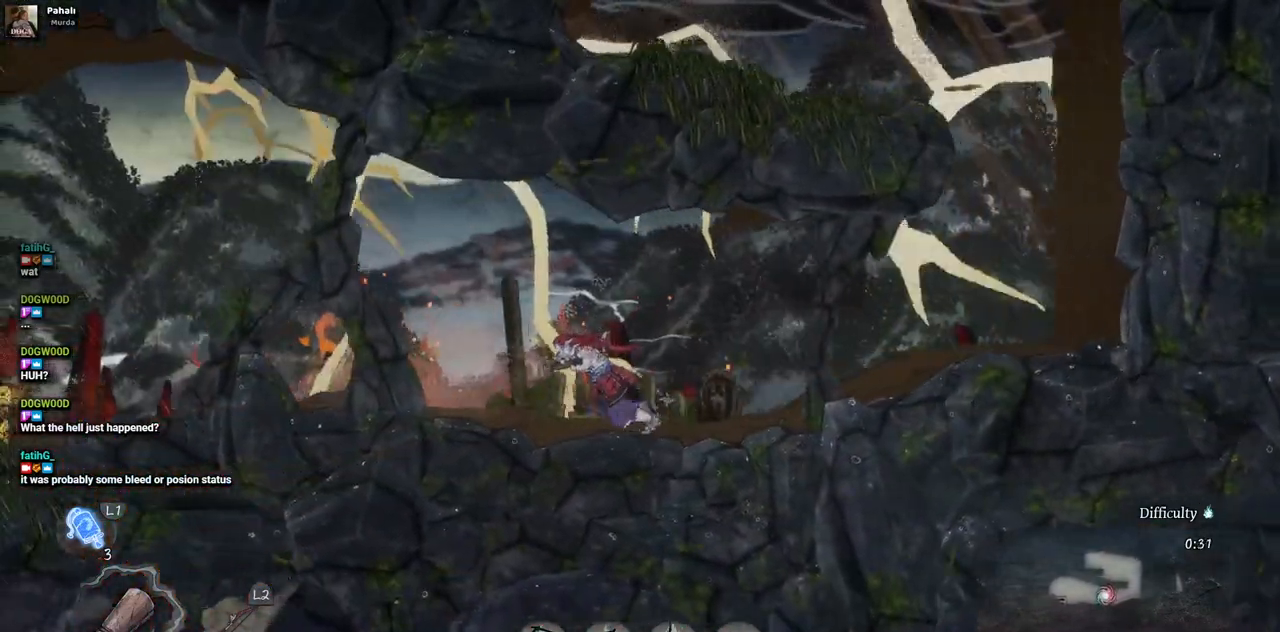
{"buttons": ["DPAD_LEFT"], "left_stick": "center", "right_stick": "center", "events": []}
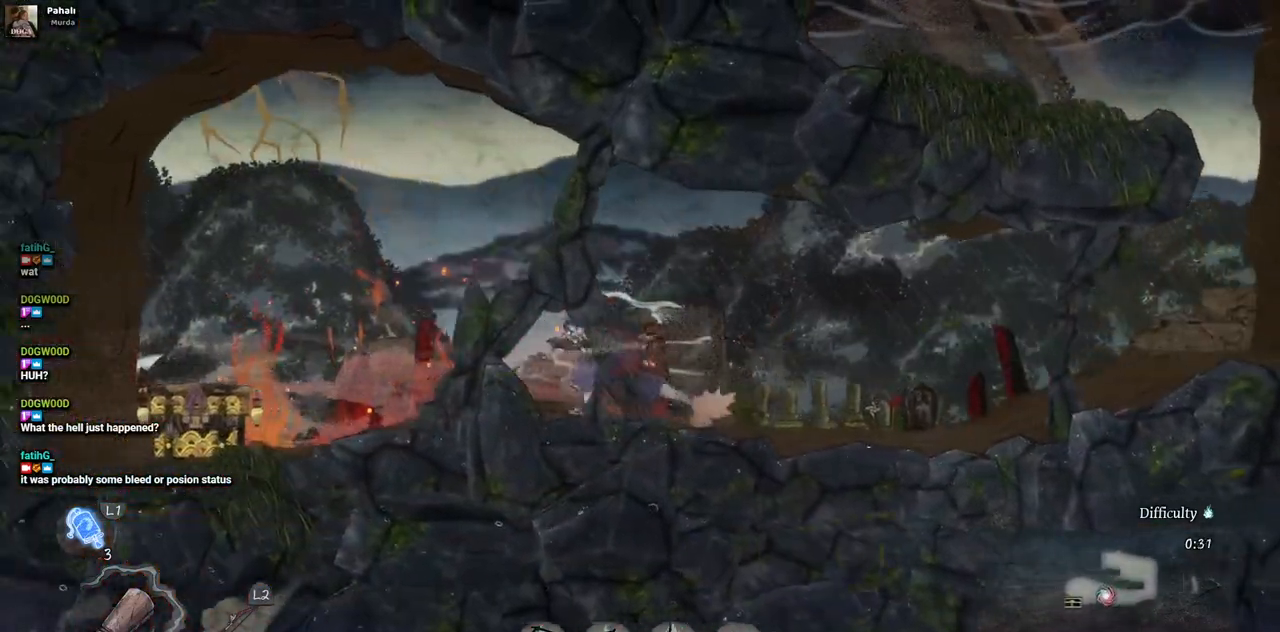
{"buttons": ["DPAD_LEFT"], "left_stick": "center", "right_stick": "center", "events": []}
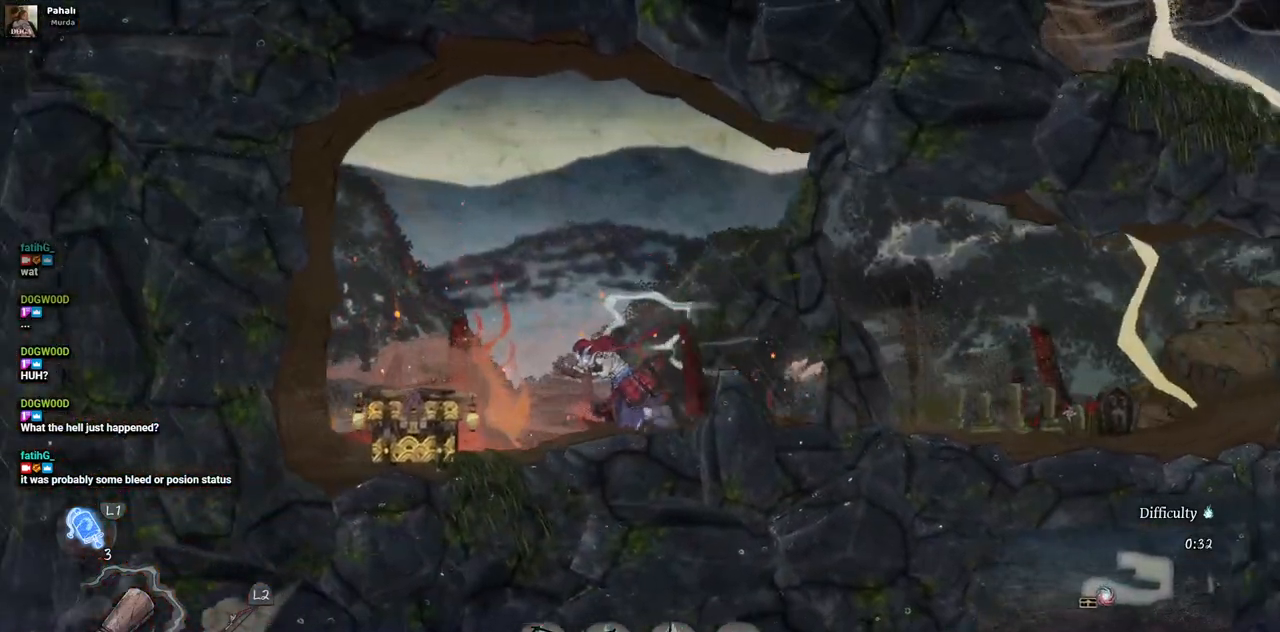
{"buttons": [], "left_stick": "center", "right_stick": "center", "events": [[333, "DPAD_LEFT", "up"]]}
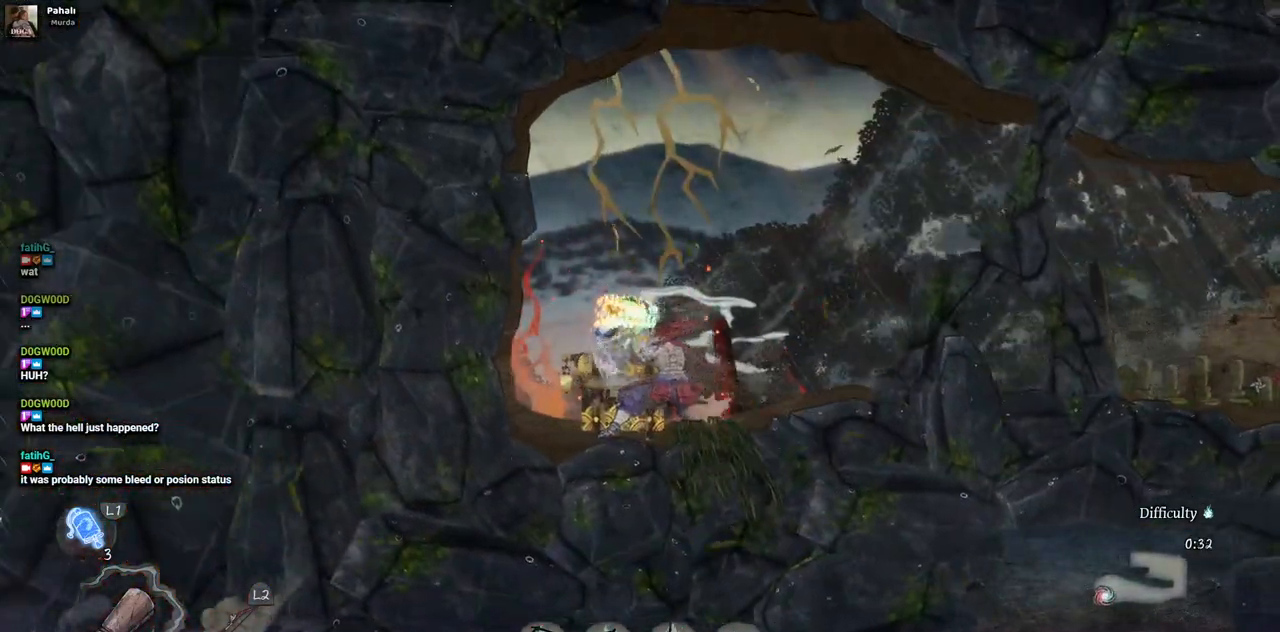
{"buttons": [], "left_stick": "center", "right_stick": "center", "events": []}